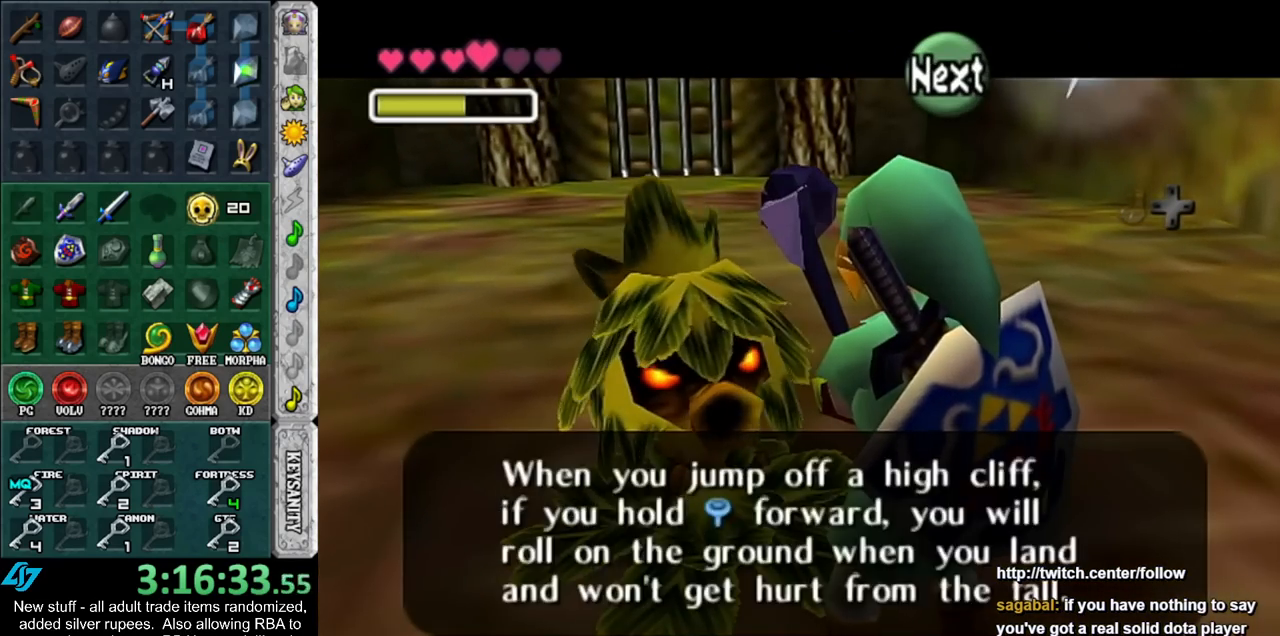
Gameplay with a controller (Nintendo layout); each line is a JSON object with the inputs held at the frame after it. "events" lists button and stick changes between this image and that frame as [ms after this image, input, new state], when the widget could be followed in between. Not read: L3 R3.
{"buttons": [], "left_stick": "center", "right_stick": "center", "events": [[17, "A", "up"], [17, "B", "up"], [117, "A", "down"], [117, "B", "down"], [167, "A", "up"], [167, "B", "up"], [267, "A", "down"], [267, "B", "down"], [333, "A", "up"], [333, "B", "up"], [433, "A", "down"], [433, "B", "down"], [450, "A", "up"], [450, "B", "up"]]}
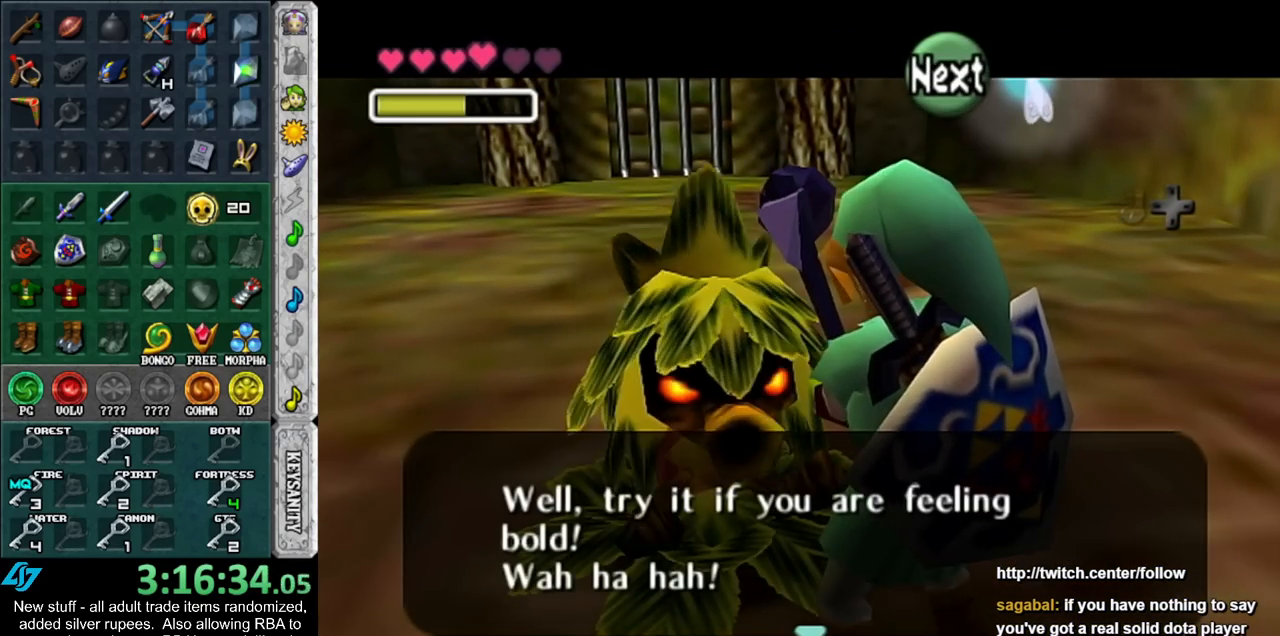
{"buttons": [], "left_stick": "center", "right_stick": "center", "events": [[50, "A", "down"], [50, "B", "down"], [117, "A", "up"], [117, "B", "up"], [200, "A", "down"], [200, "B", "down"], [267, "A", "up"], [267, "B", "up"]]}
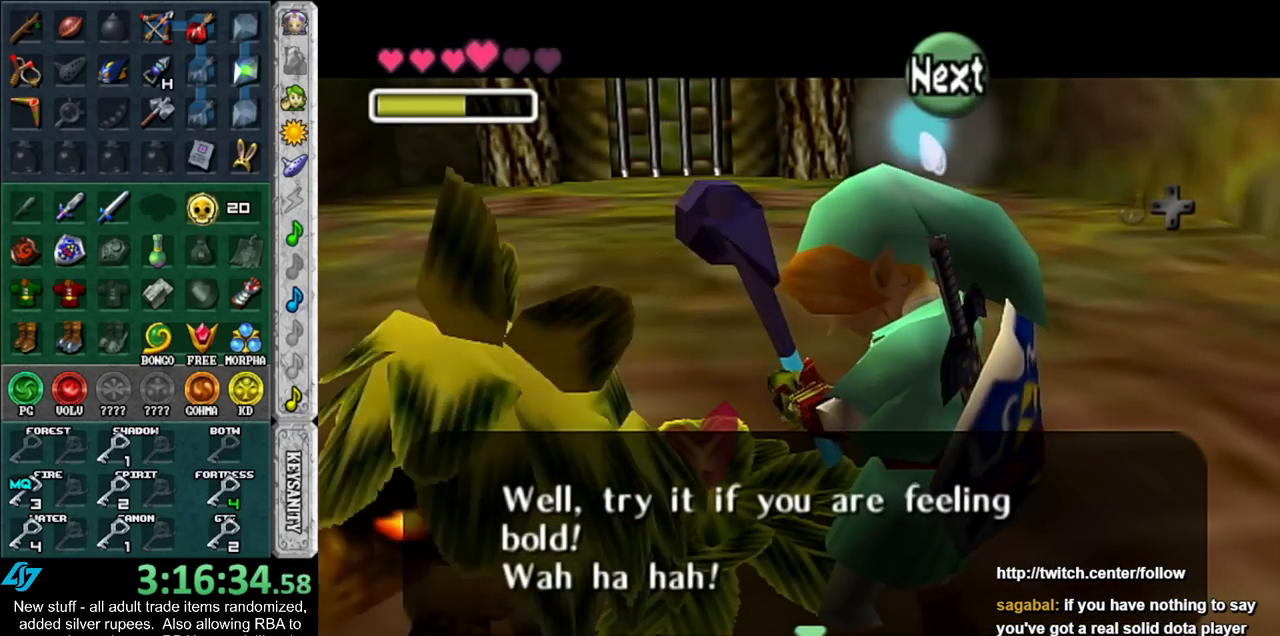
{"buttons": [], "left_stick": "center", "right_stick": "center", "events": []}
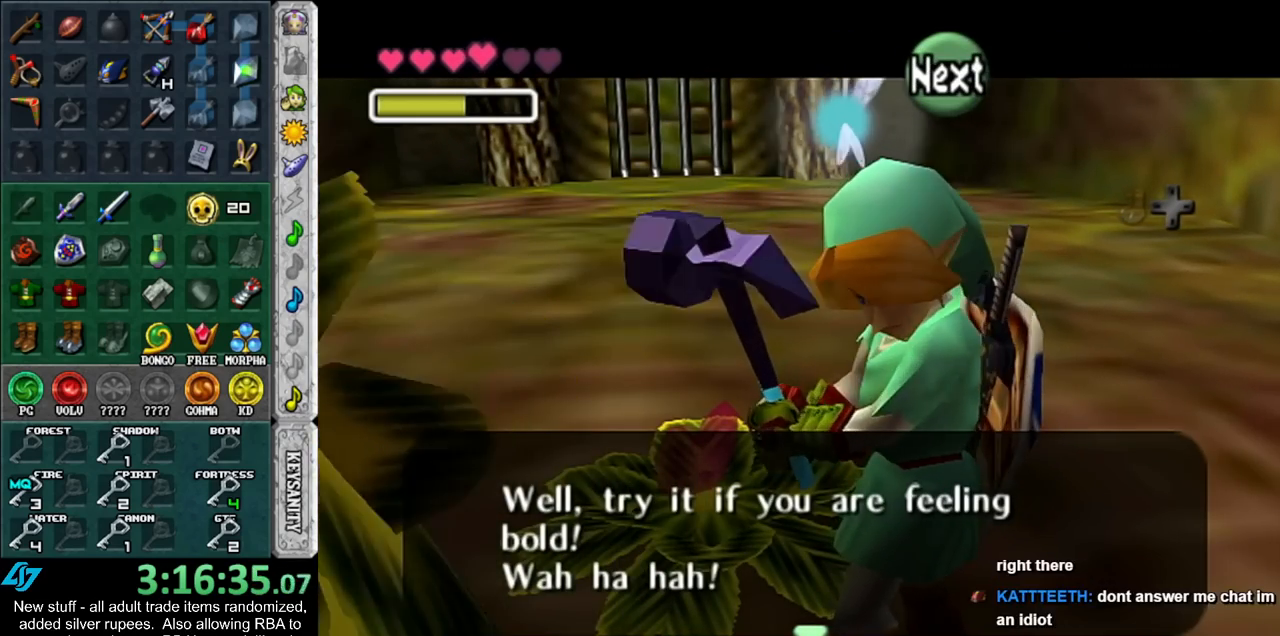
{"buttons": [], "left_stick": "up", "right_stick": "center", "events": [[117, "left_stick", "up"]]}
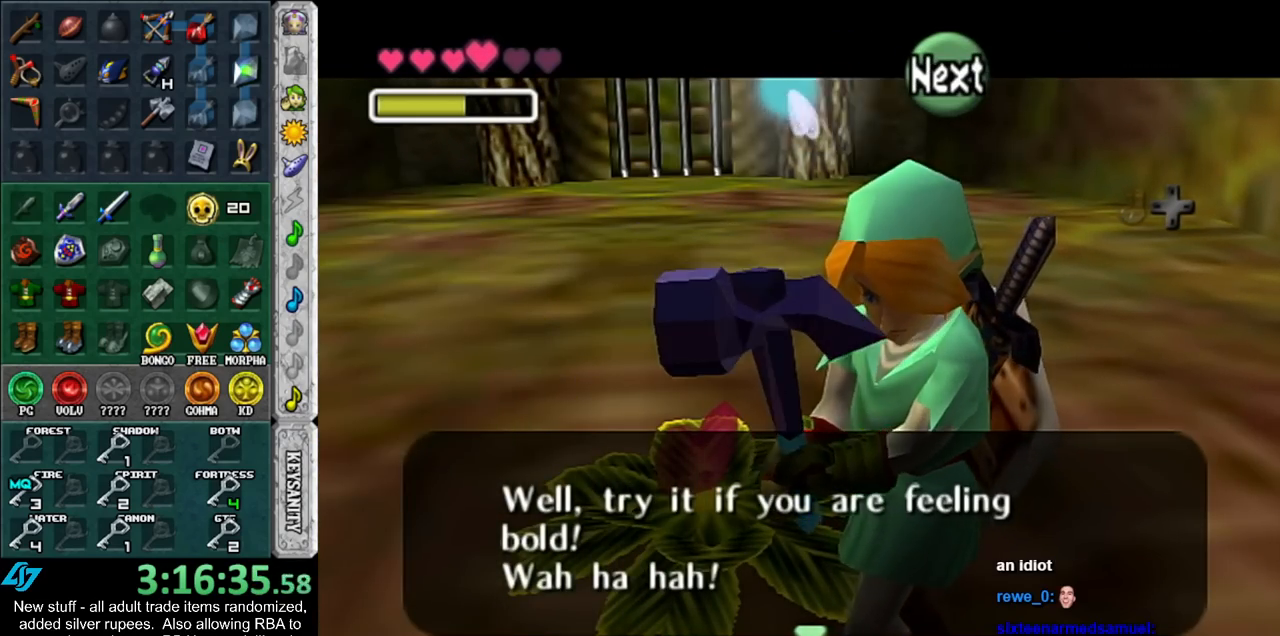
{"buttons": [], "left_stick": "up", "right_stick": "center", "events": []}
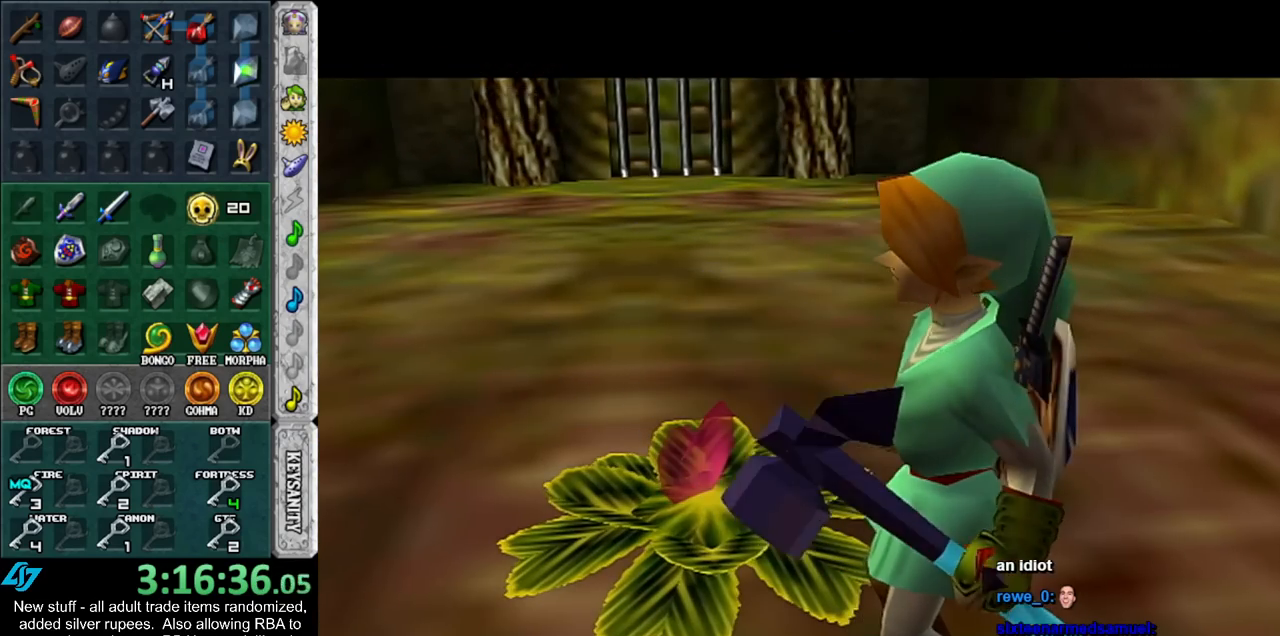
{"buttons": [], "left_stick": "up", "right_stick": "center", "events": []}
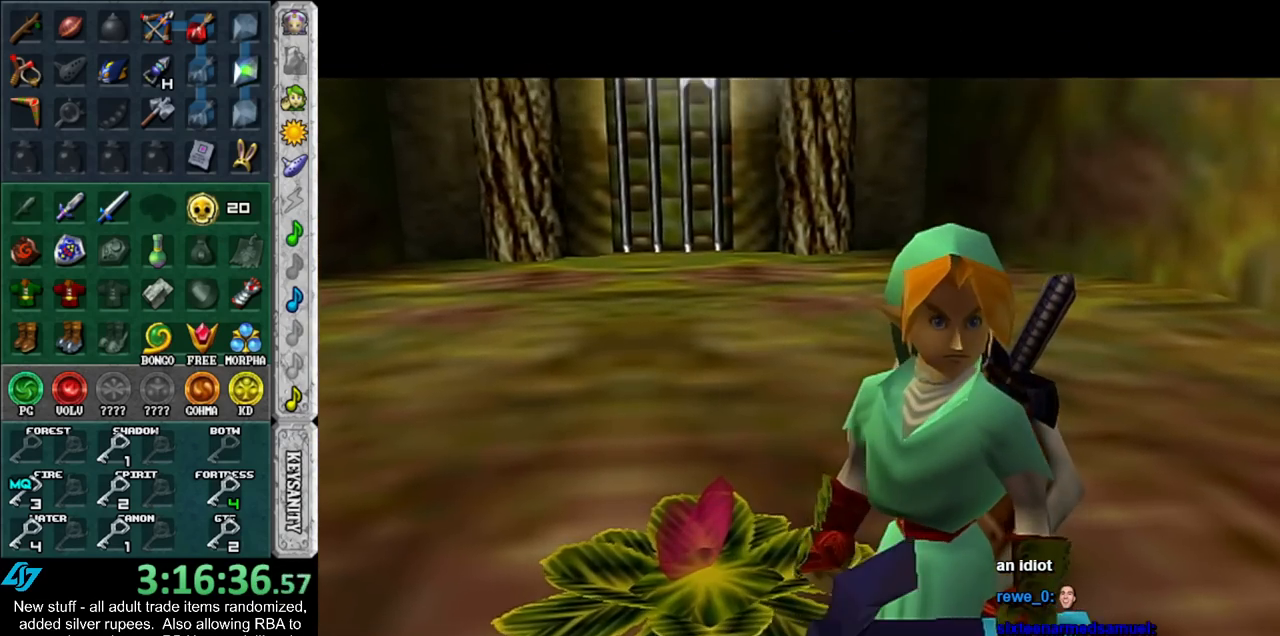
{"buttons": [], "left_stick": "up", "right_stick": "center", "events": []}
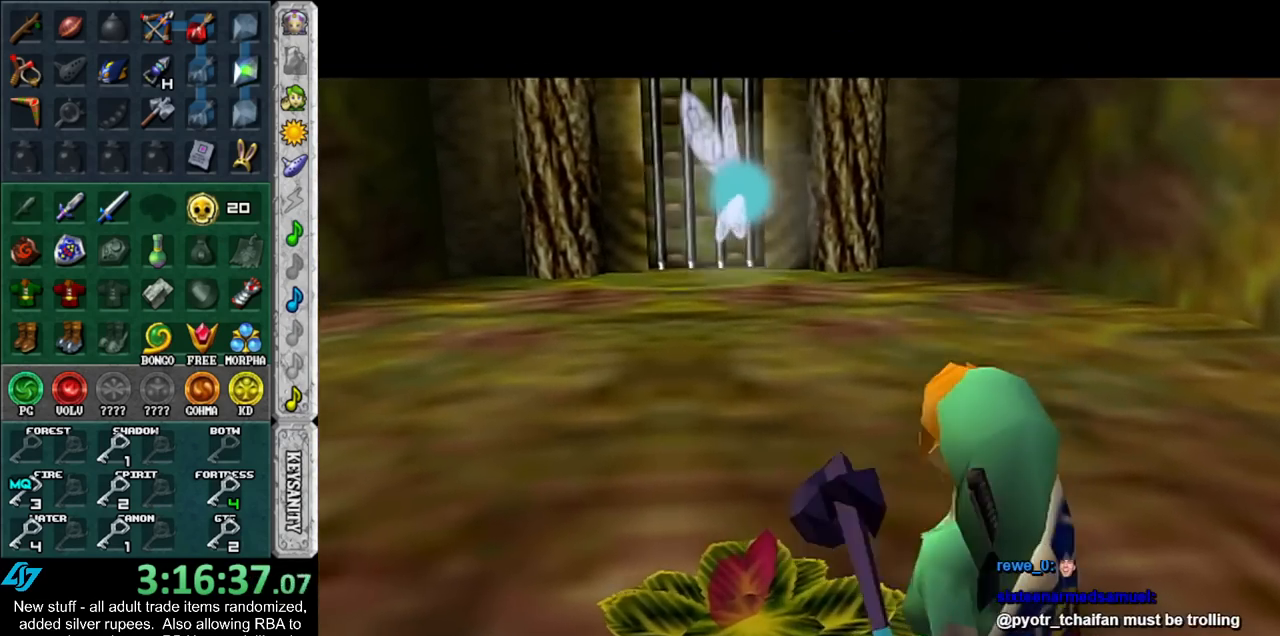
{"buttons": [], "left_stick": "up", "right_stick": "center", "events": []}
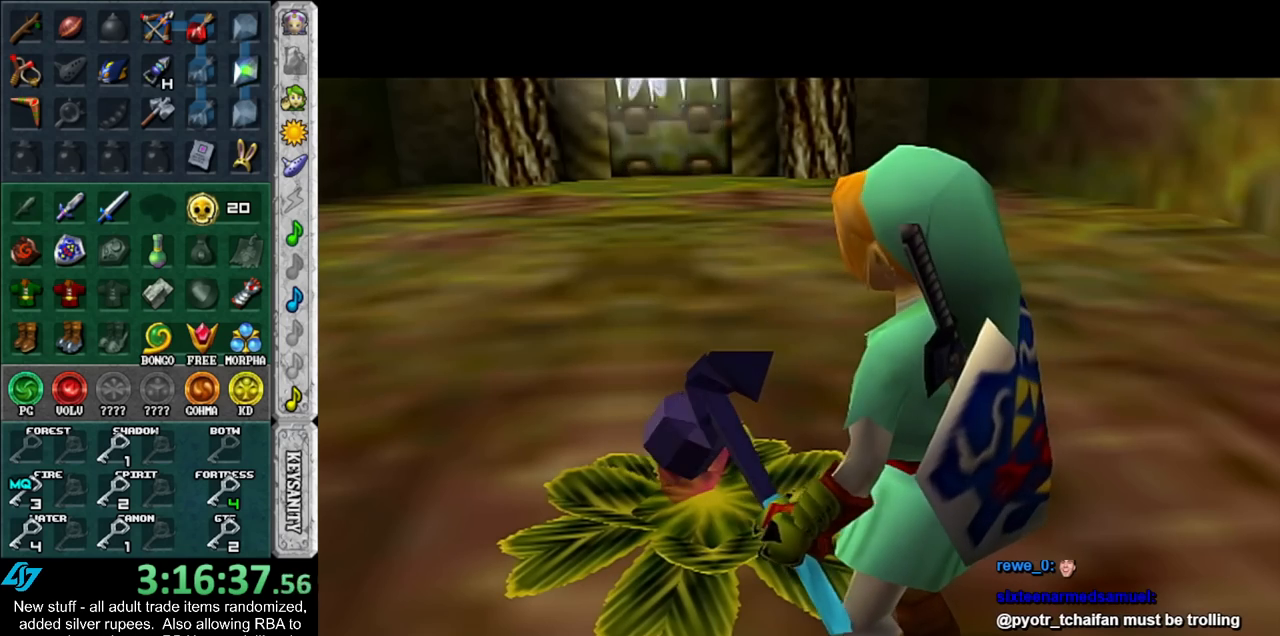
{"buttons": [], "left_stick": "up", "right_stick": "center", "events": []}
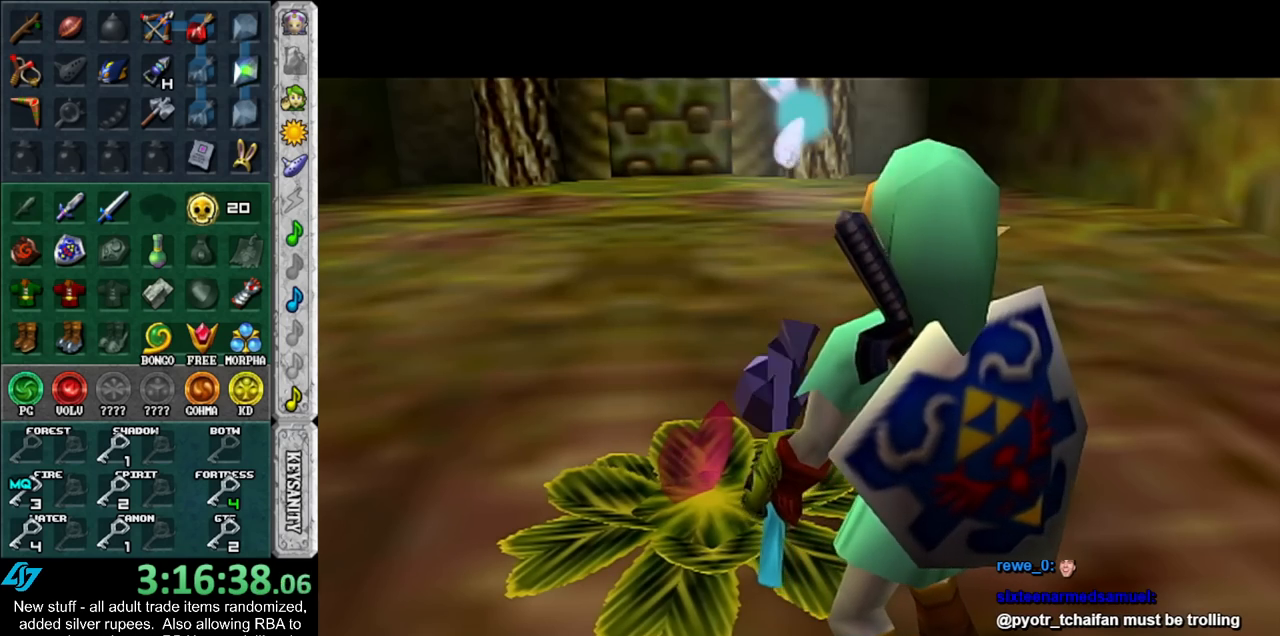
{"buttons": [], "left_stick": "up", "right_stick": "center", "events": []}
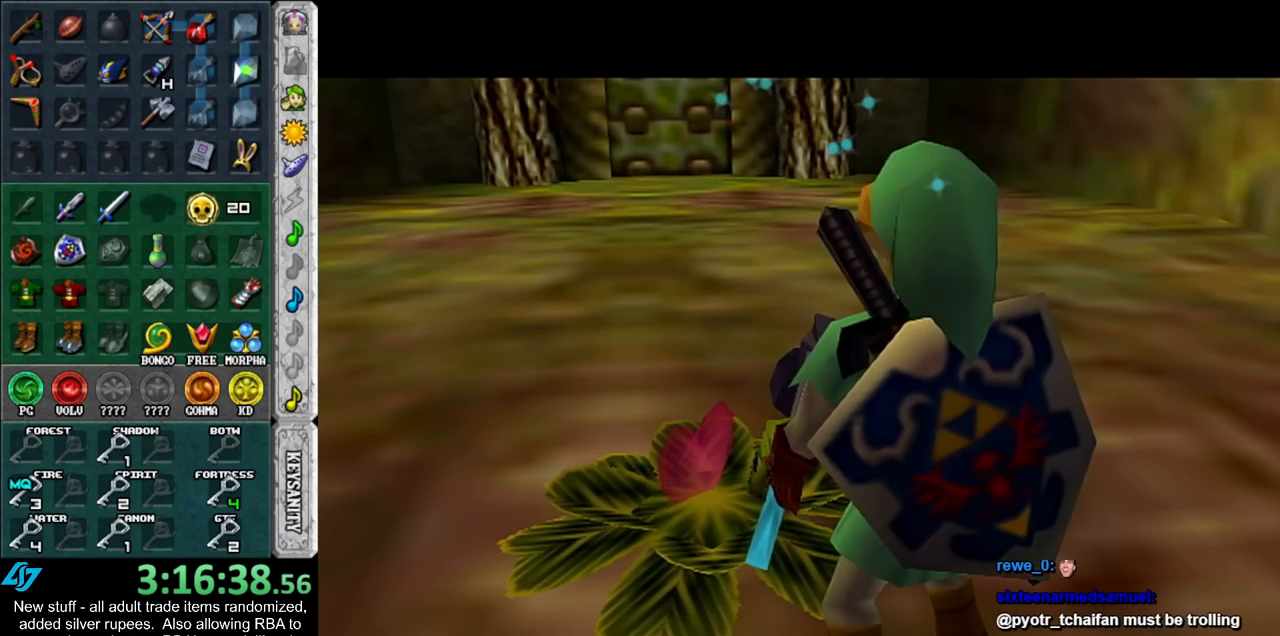
{"buttons": ["A"], "left_stick": "up", "right_stick": "center", "events": [[300, "A", "down"], [417, "A", "up"], [450, "A", "down"]]}
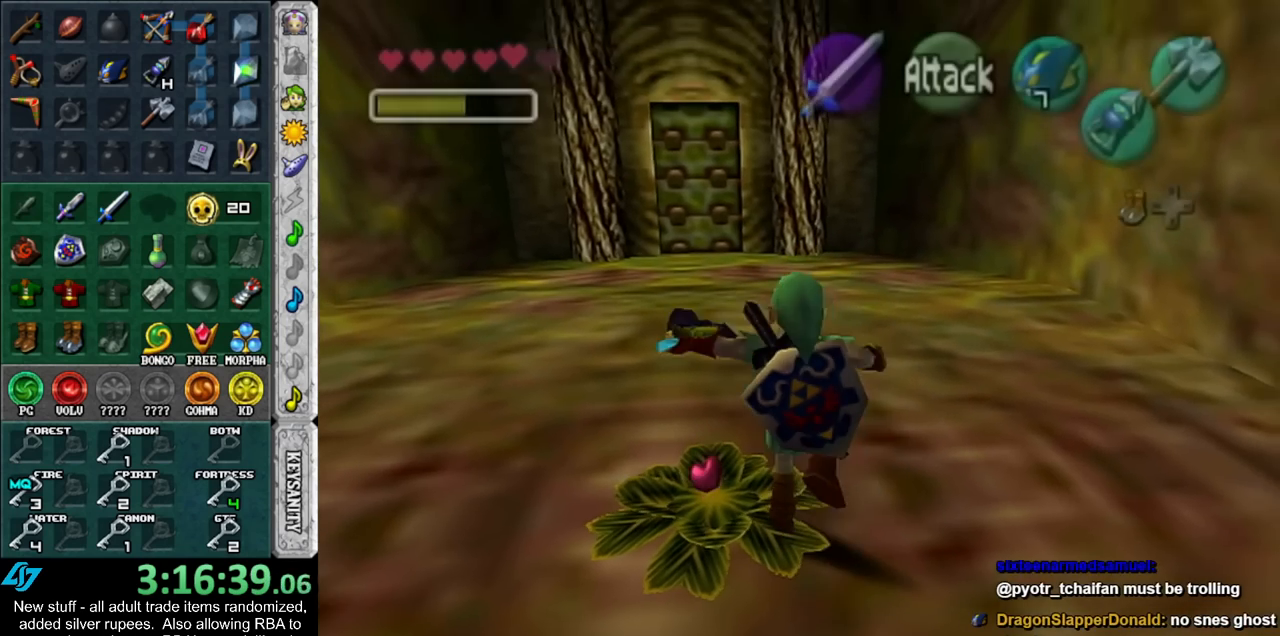
{"buttons": [], "left_stick": "up", "right_stick": "center", "events": [[83, "A", "up"]]}
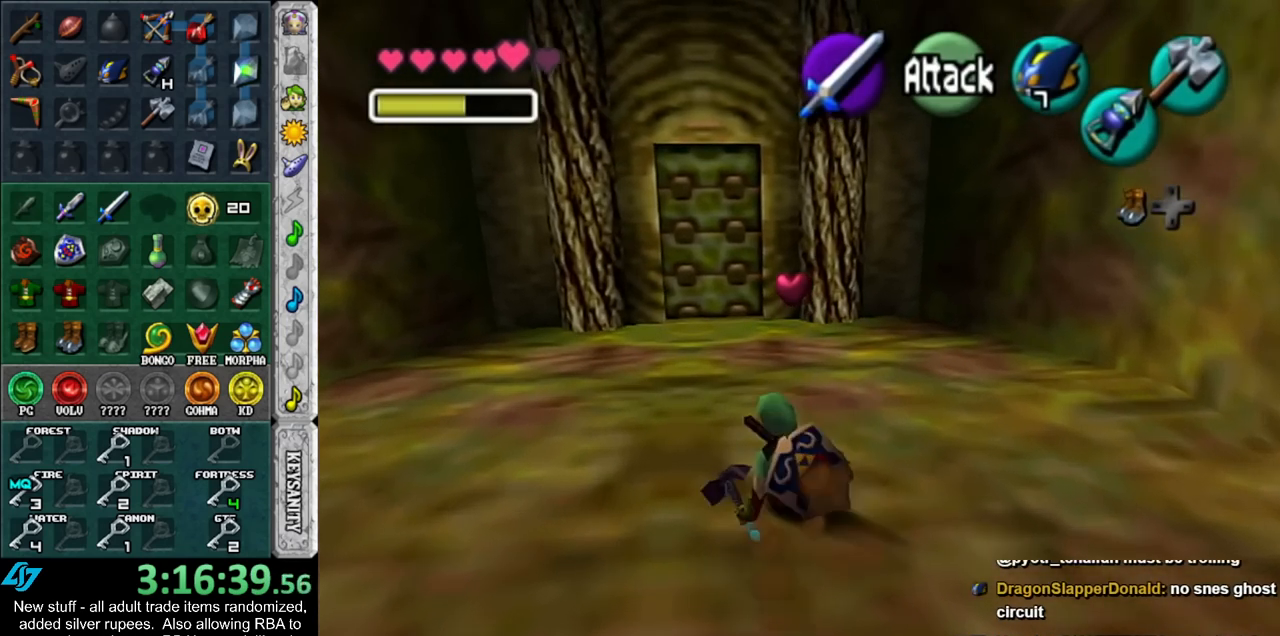
{"buttons": [], "left_stick": "up", "right_stick": "center", "events": [[50, "A", "down"], [167, "A", "up"]]}
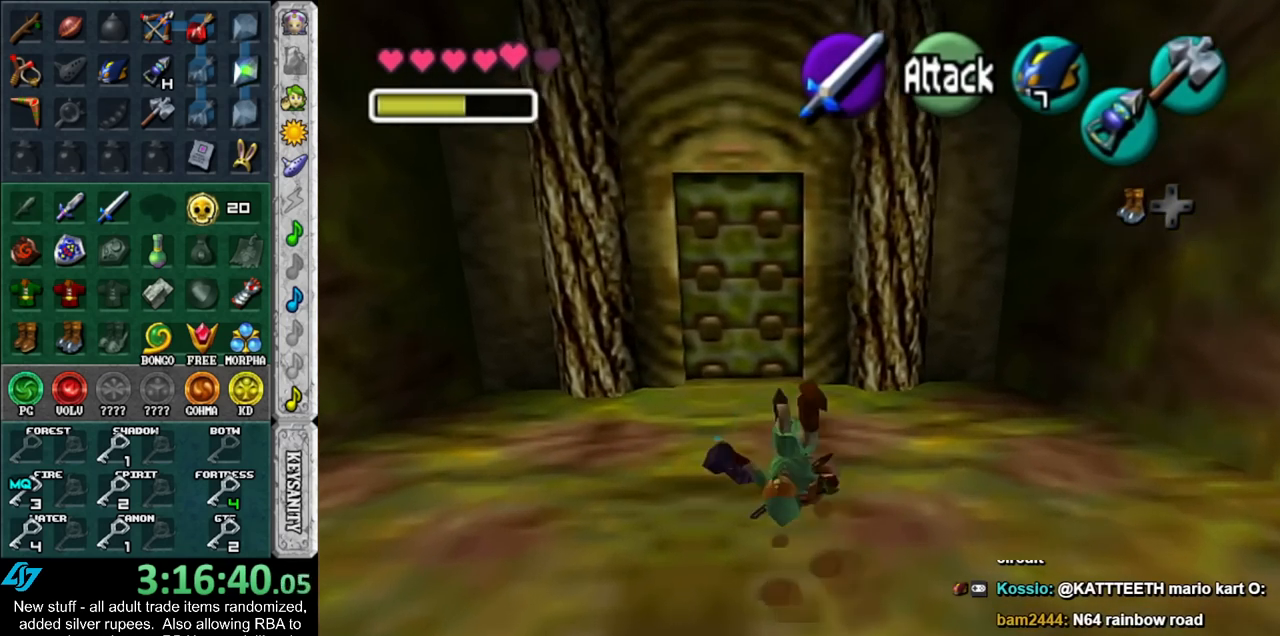
{"buttons": ["A"], "left_stick": "up-left", "right_stick": "center", "events": [[117, "left_stick", "up-left"], [383, "A", "down"]]}
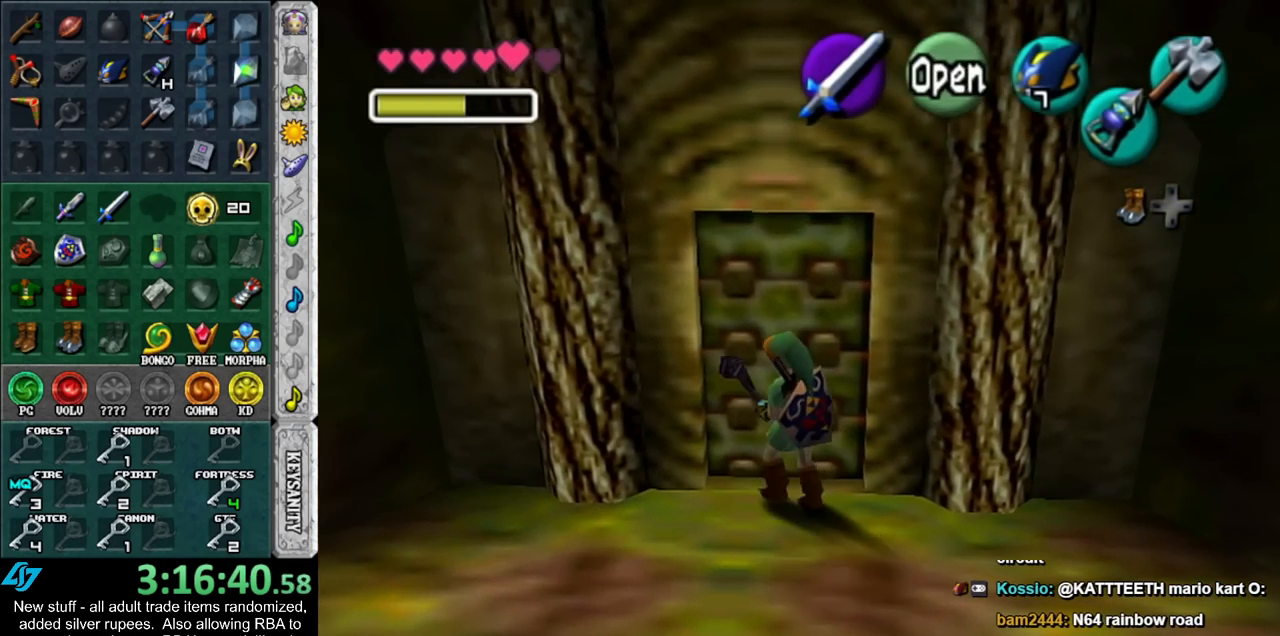
{"buttons": [], "left_stick": "up", "right_stick": "center", "events": [[50, "A", "up"], [83, "left_stick", "up"]]}
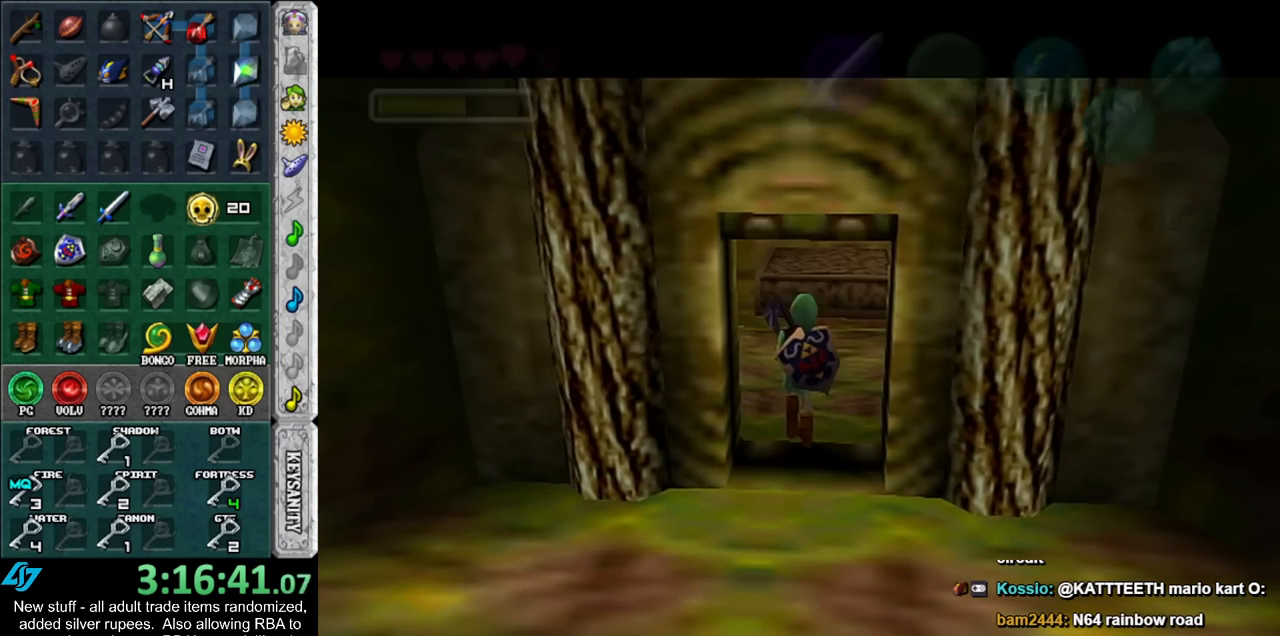
{"buttons": [], "left_stick": "up", "right_stick": "center", "events": []}
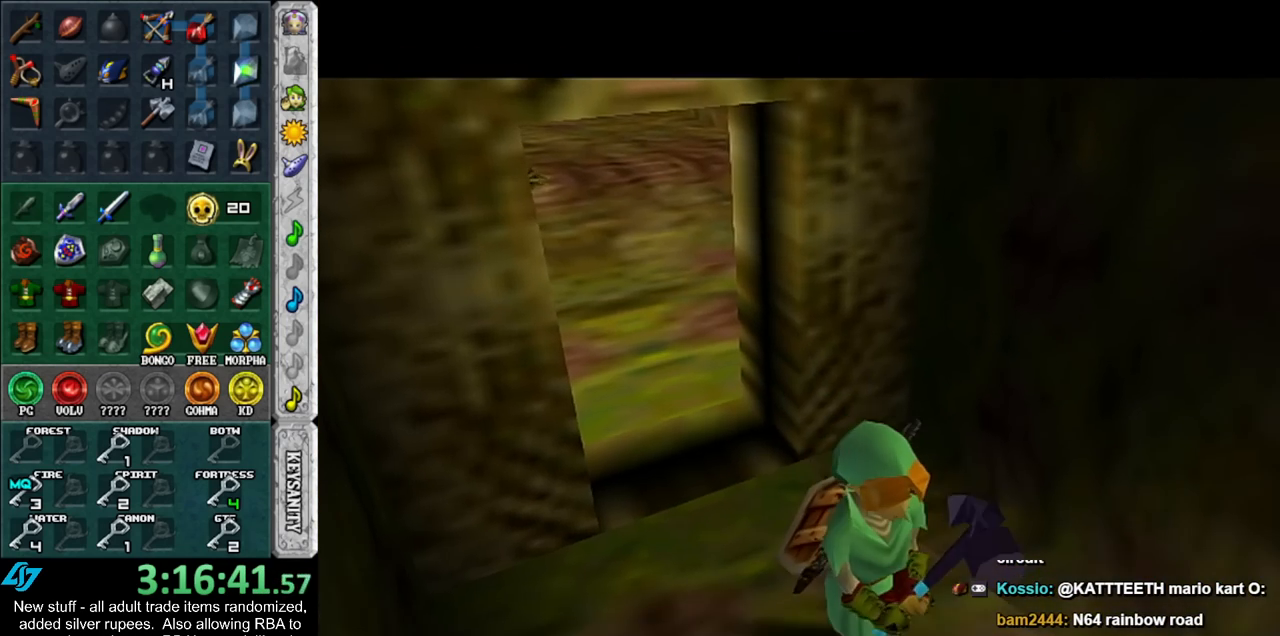
{"buttons": [], "left_stick": "up-left", "right_stick": "center", "events": [[450, "left_stick", "up-left"]]}
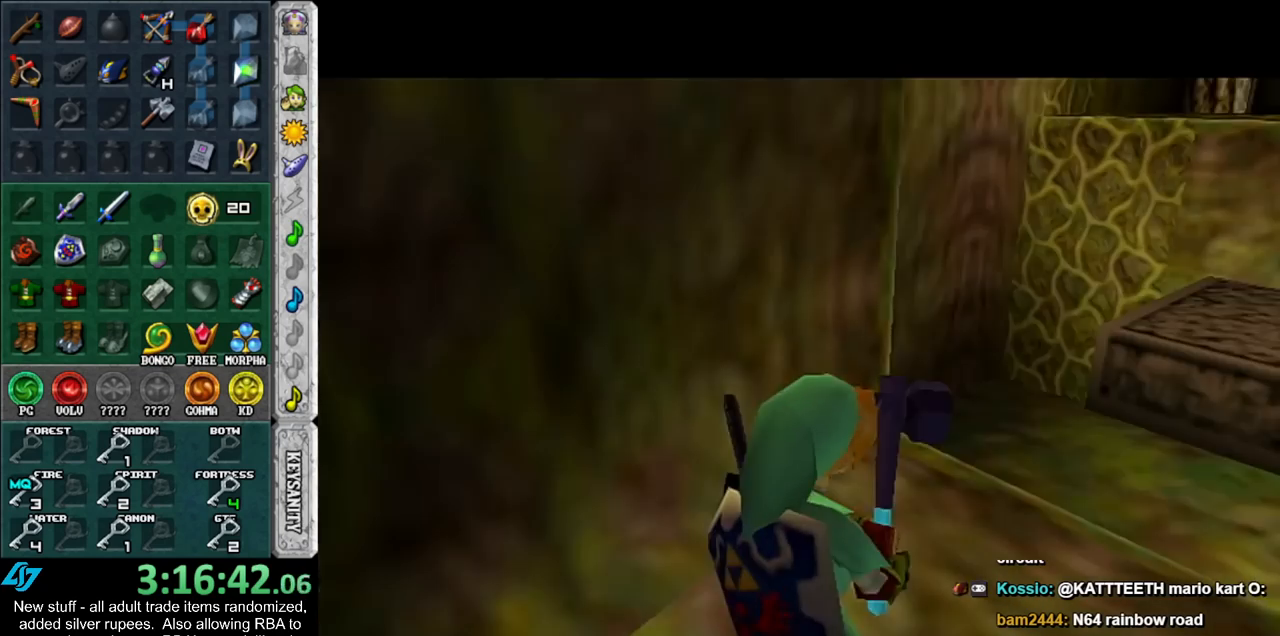
{"buttons": [], "left_stick": "up-left", "right_stick": "center", "events": []}
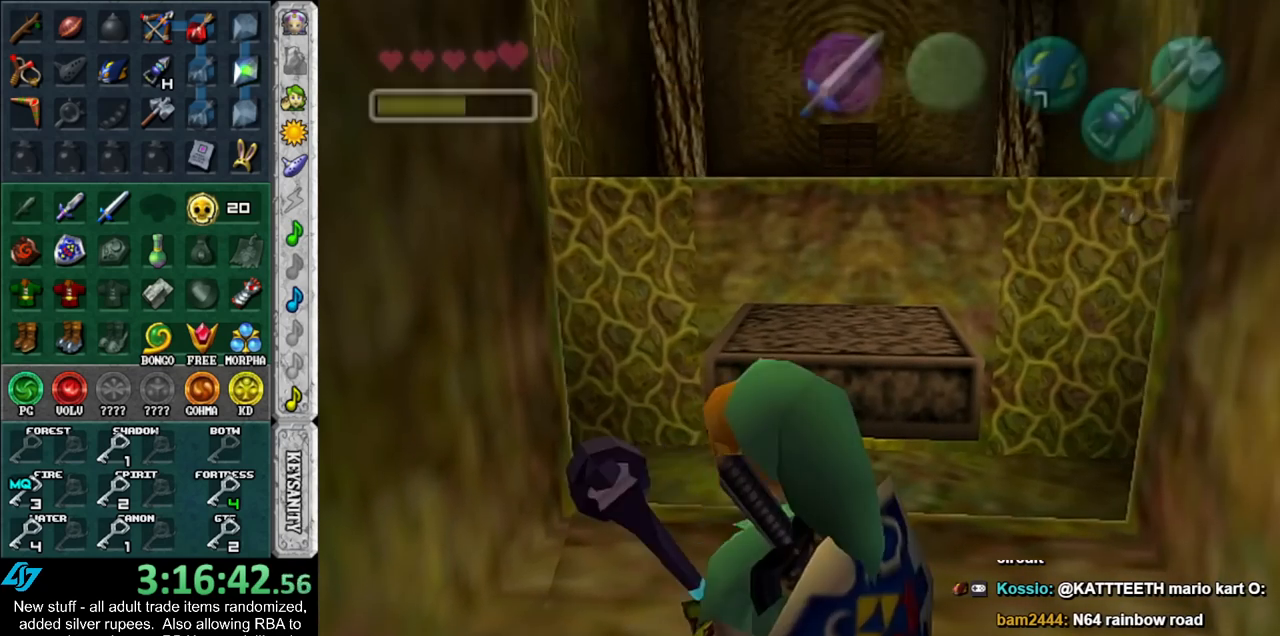
{"buttons": [], "left_stick": "up", "right_stick": "center", "events": [[117, "left_stick", "up"], [267, "Z", "down"], [367, "Z", "up"]]}
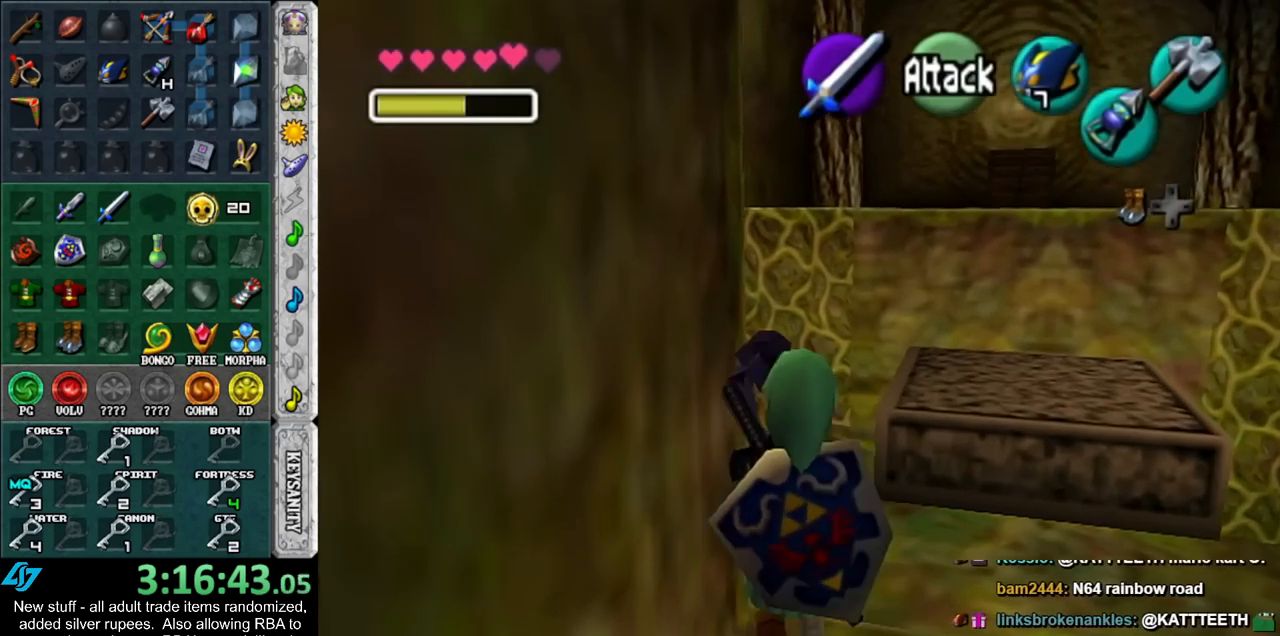
{"buttons": ["Z"], "left_stick": "down-left", "right_stick": "center", "events": [[50, "left_stick", "center"], [333, "left_stick", "down-left"], [417, "Z", "down"]]}
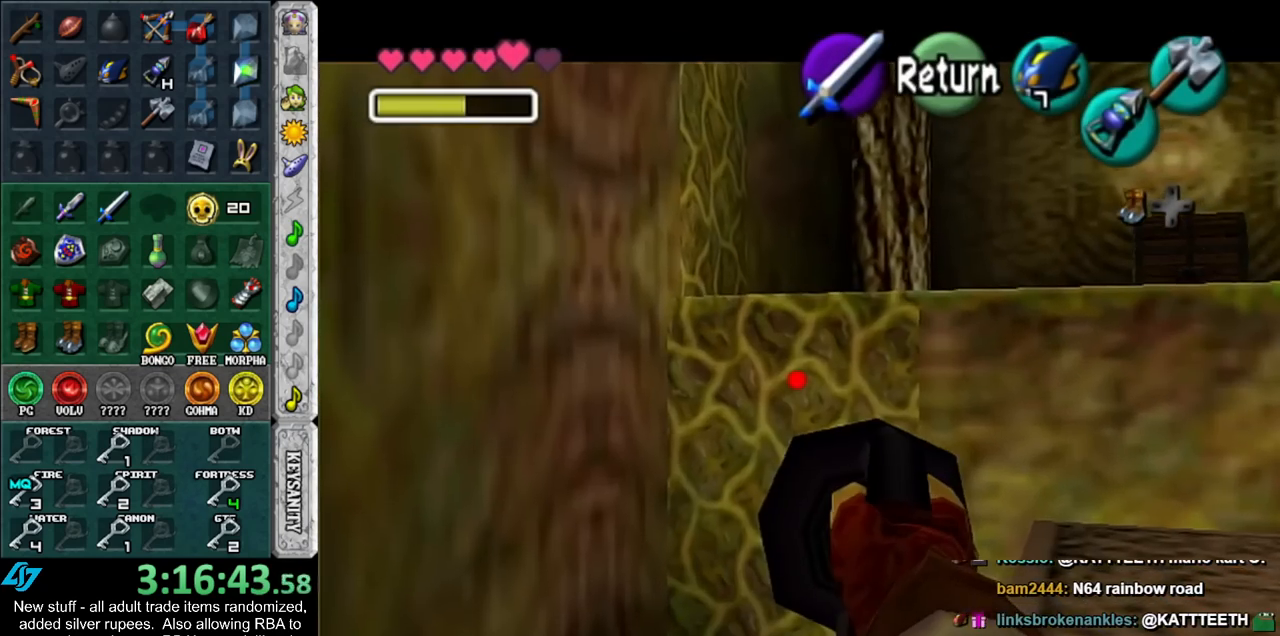
{"buttons": ["Z"], "left_stick": "down", "right_stick": "center", "events": [[450, "left_stick", "down"]]}
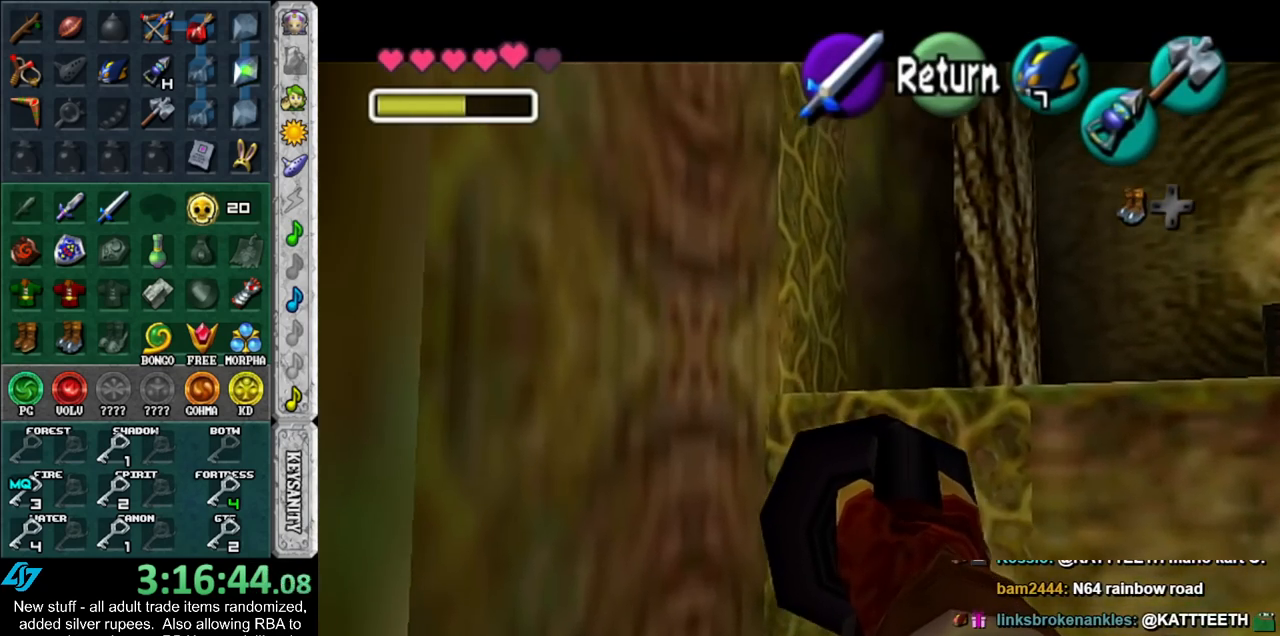
{"buttons": [], "left_stick": "center", "right_stick": "center", "events": [[50, "Z", "up"], [83, "left_stick", "center"]]}
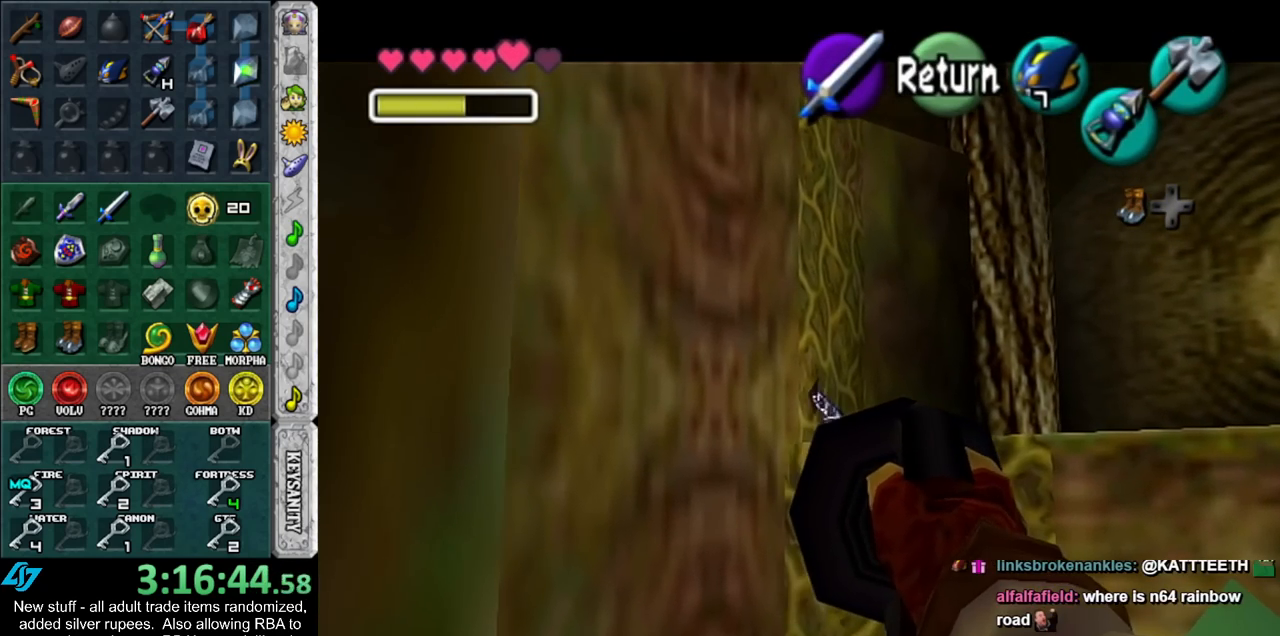
{"buttons": [], "left_stick": "center", "right_stick": "center", "events": []}
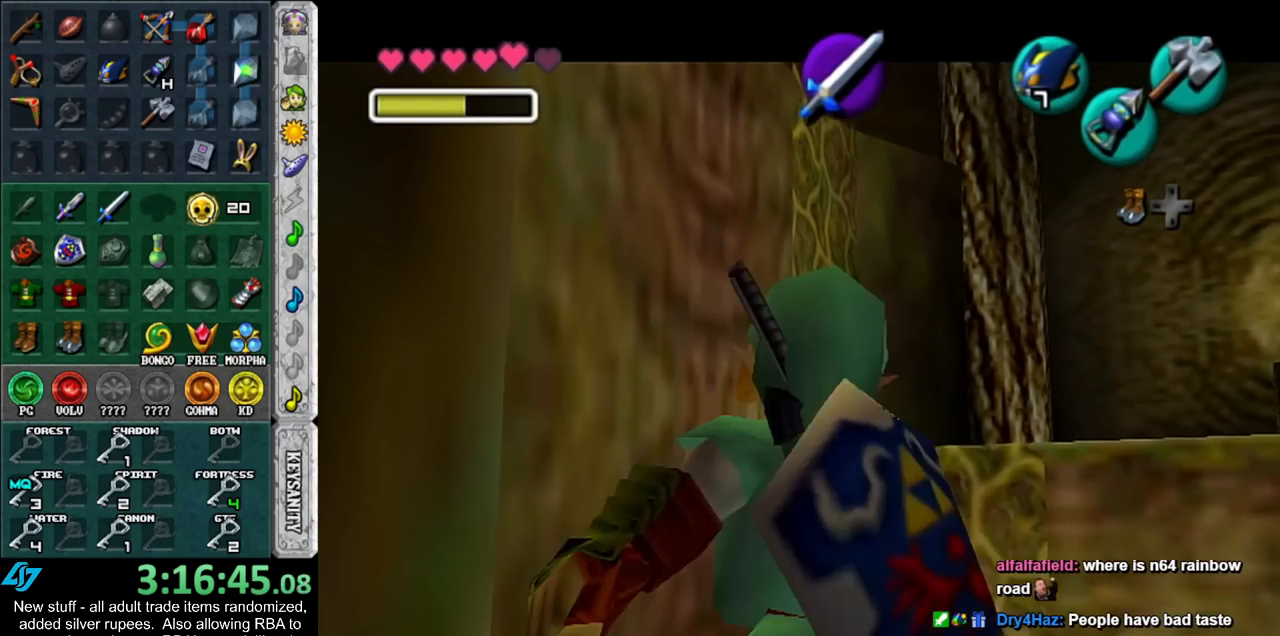
{"buttons": [], "left_stick": "right", "right_stick": "center", "events": [[383, "left_stick", "right"]]}
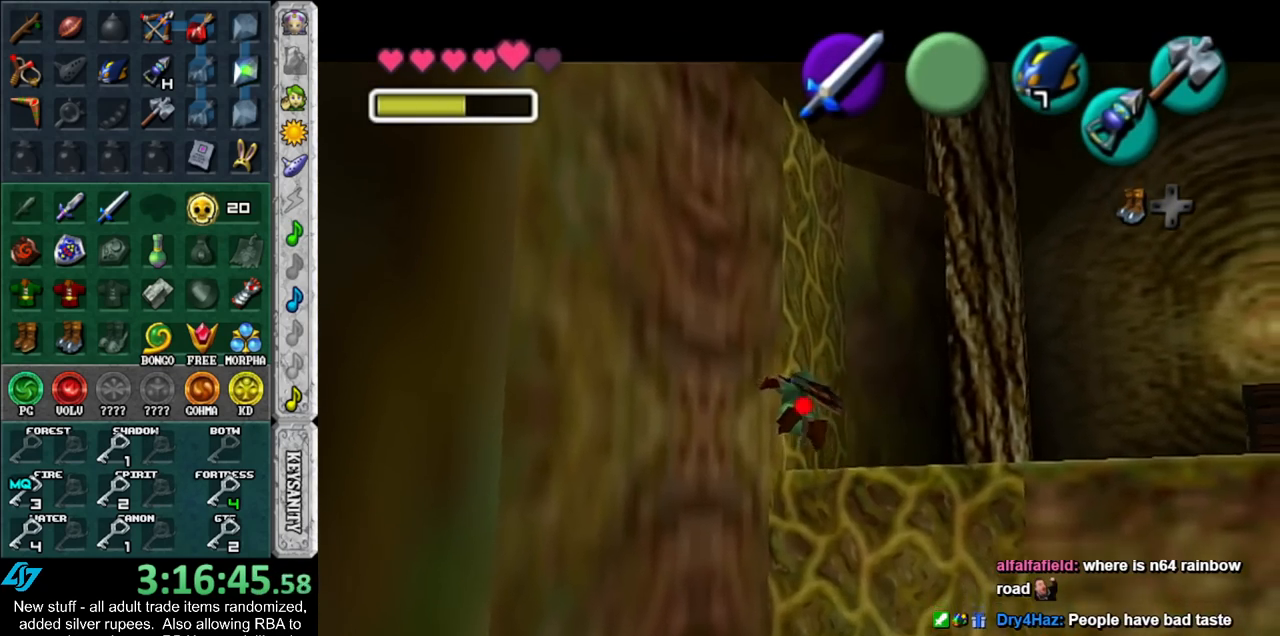
{"buttons": [], "left_stick": "left", "right_stick": "center", "events": [[400, "left_stick", "center"], [450, "left_stick", "left"]]}
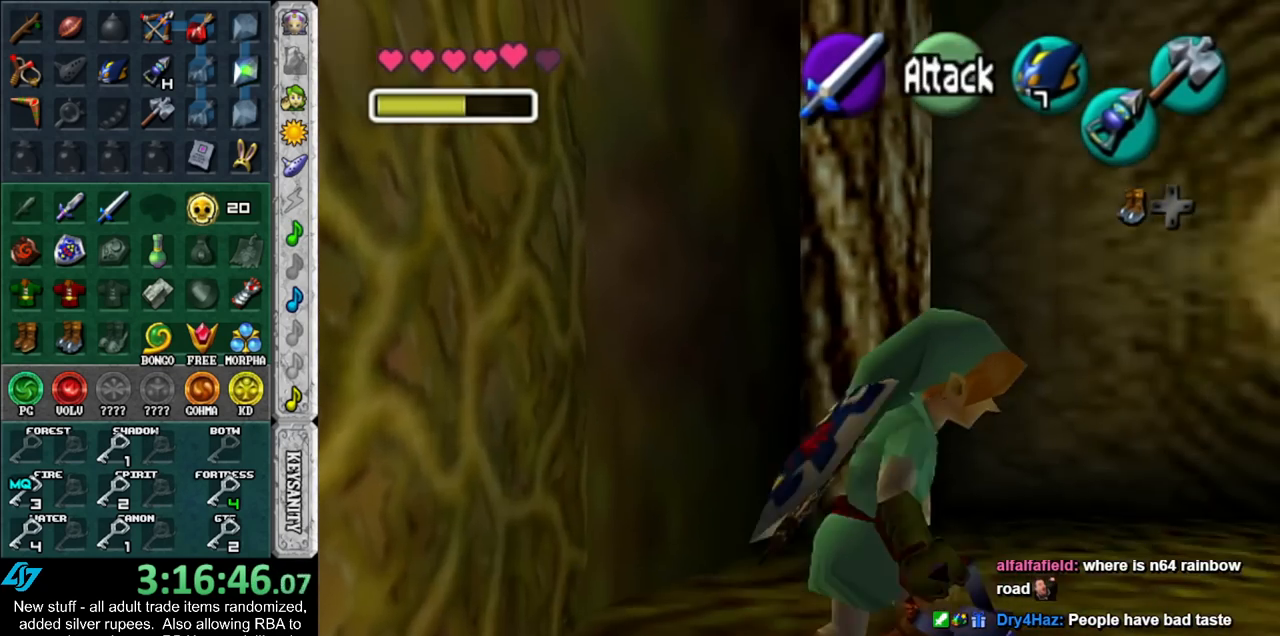
{"buttons": ["L1", "Z"], "left_stick": "down", "right_stick": "center", "events": [[117, "L1", "down"], [117, "left_stick", "center"], [167, "Z", "down"], [233, "left_stick", "down"], [267, "Z", "up"], [367, "Z", "down"]]}
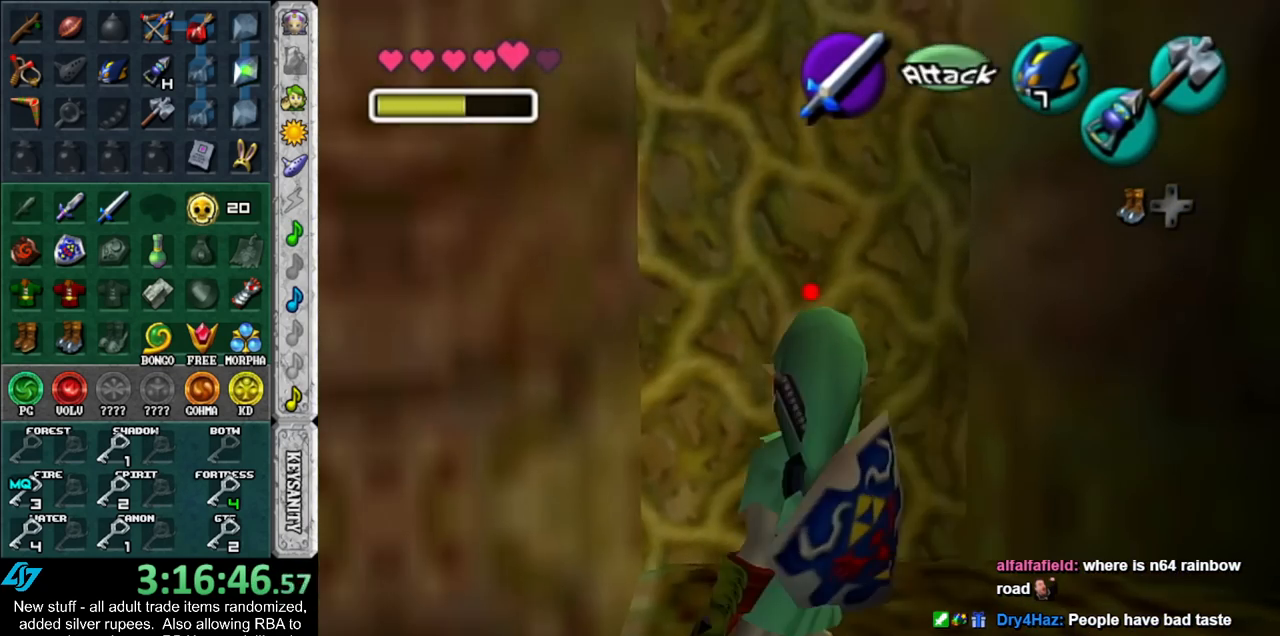
{"buttons": ["L1"], "left_stick": "down", "right_stick": "center", "events": [[483, "Z", "up"]]}
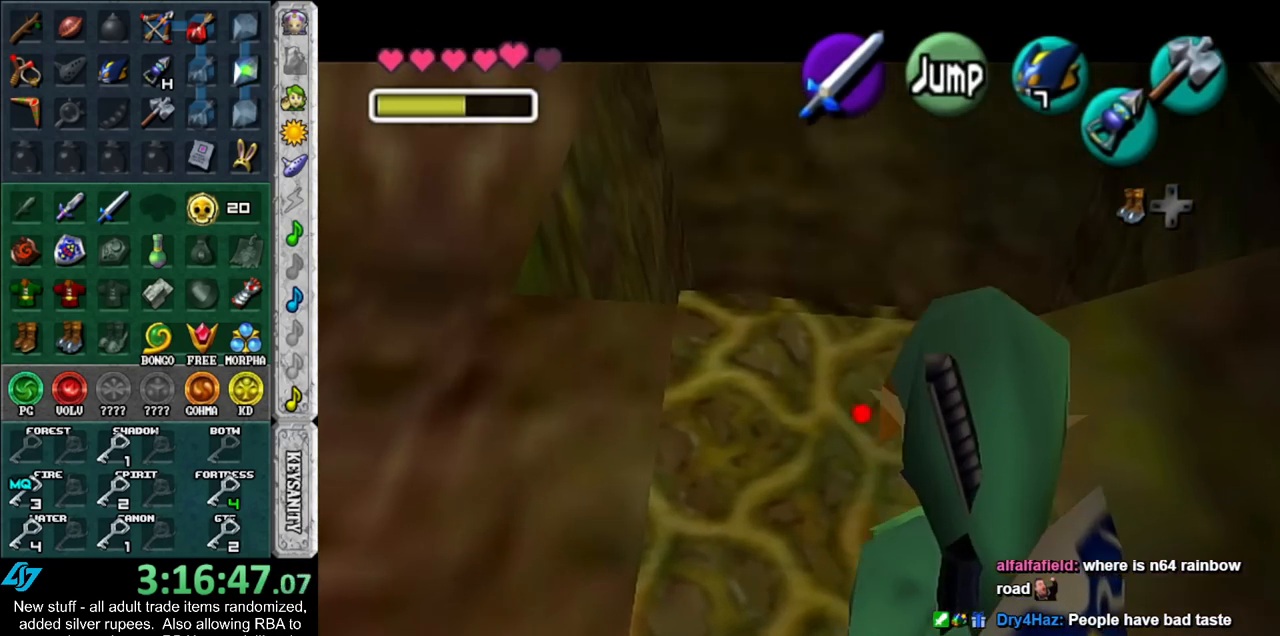
{"buttons": [], "left_stick": "up", "right_stick": "center", "events": [[50, "L1", "up"], [83, "left_stick", "center"], [233, "left_stick", "up"]]}
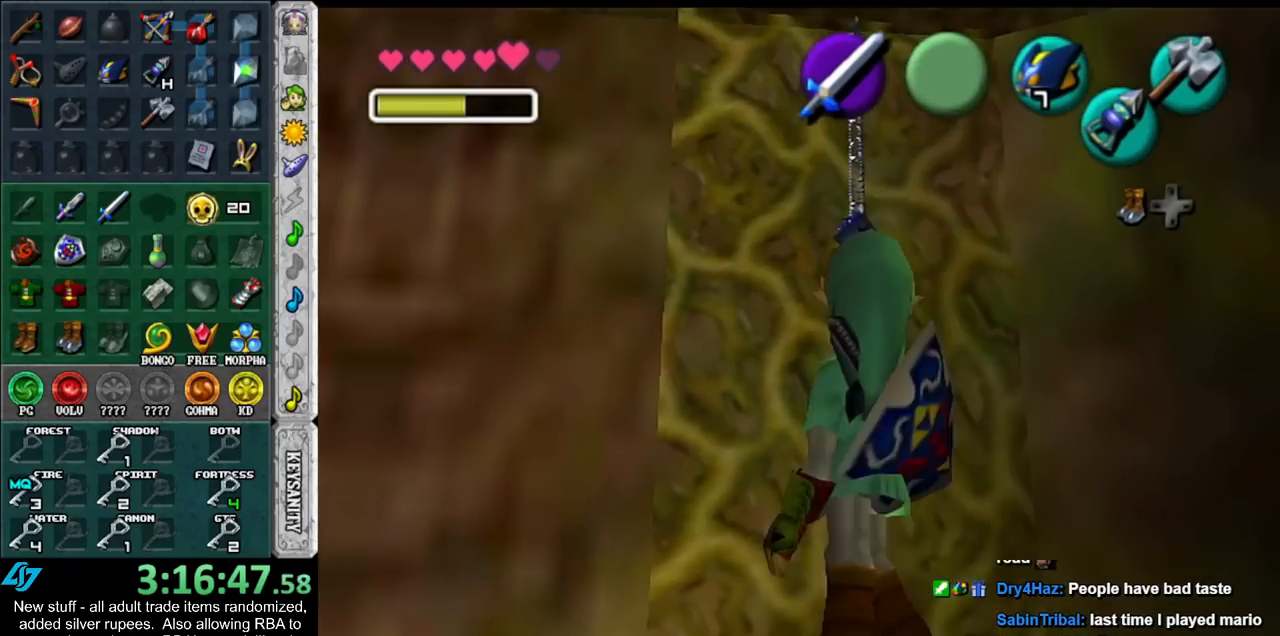
{"buttons": [], "left_stick": "up", "right_stick": "center", "events": []}